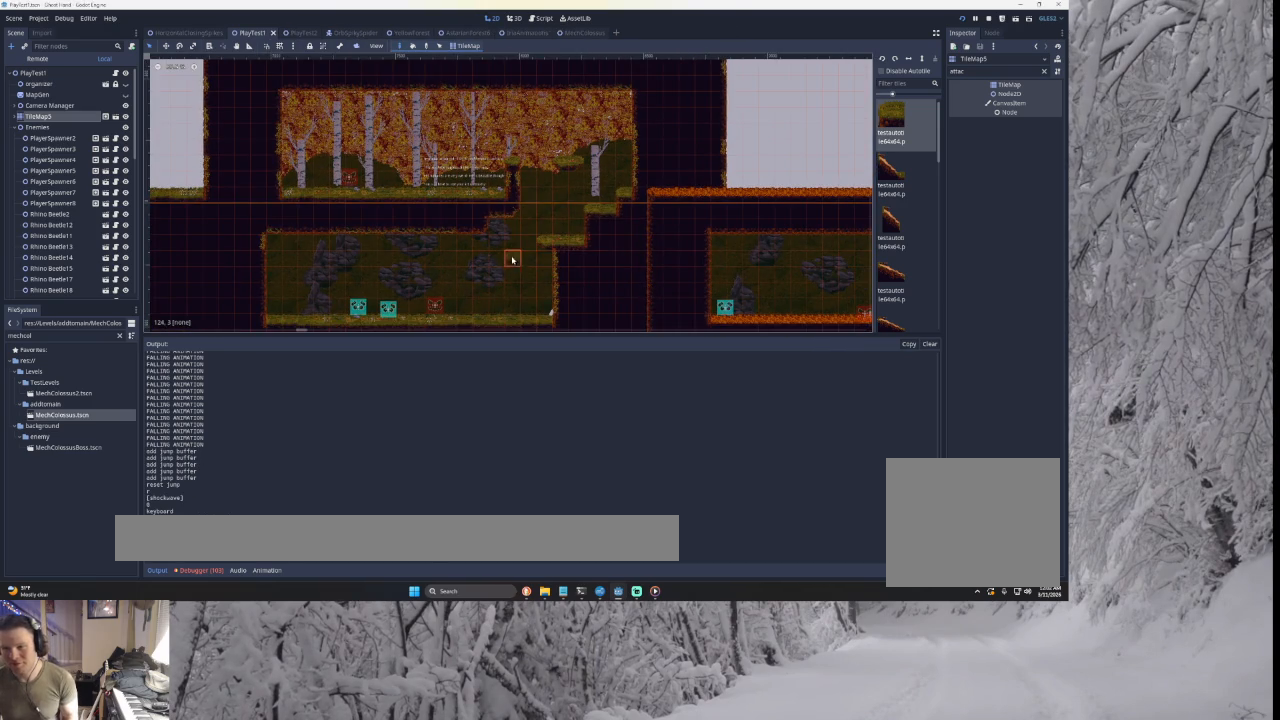
Gameplay with a controller (PlayStation layout); each line is a JSON object with the inputs held at the frame after it. "events" lists button and stick changes between this image and that frame as [ms after this image, input, new state], when the widget could be followed in between.
{"buttons": ["CROSS"], "left_stick": "center", "right_stick": "center", "events": []}
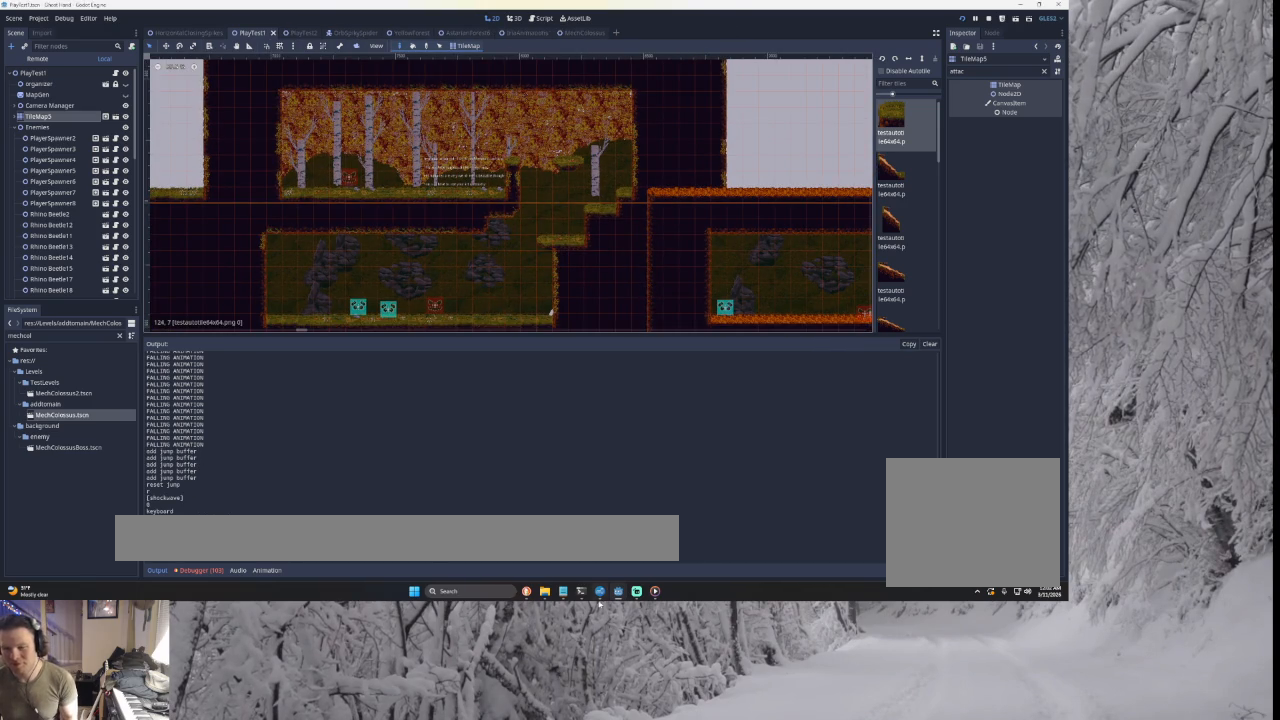
{"buttons": ["CROSS"], "left_stick": "center", "right_stick": "center", "events": []}
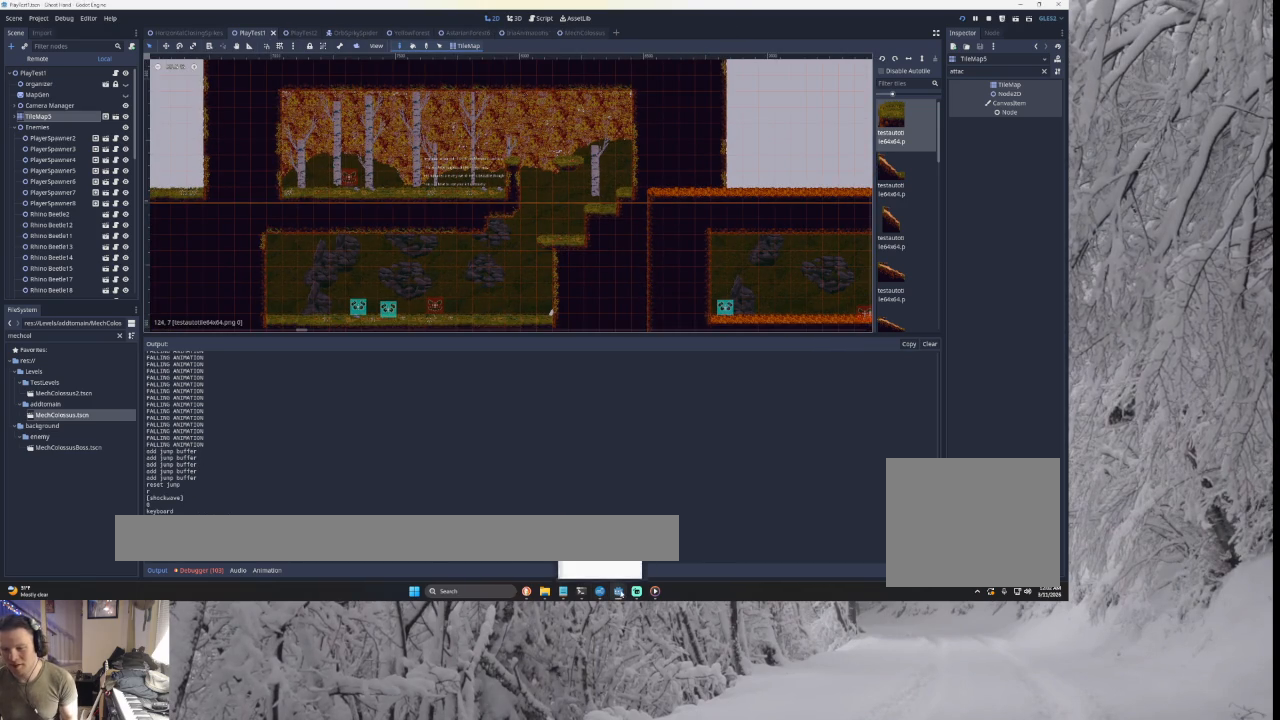
{"buttons": ["CROSS"], "left_stick": "center", "right_stick": "center", "events": []}
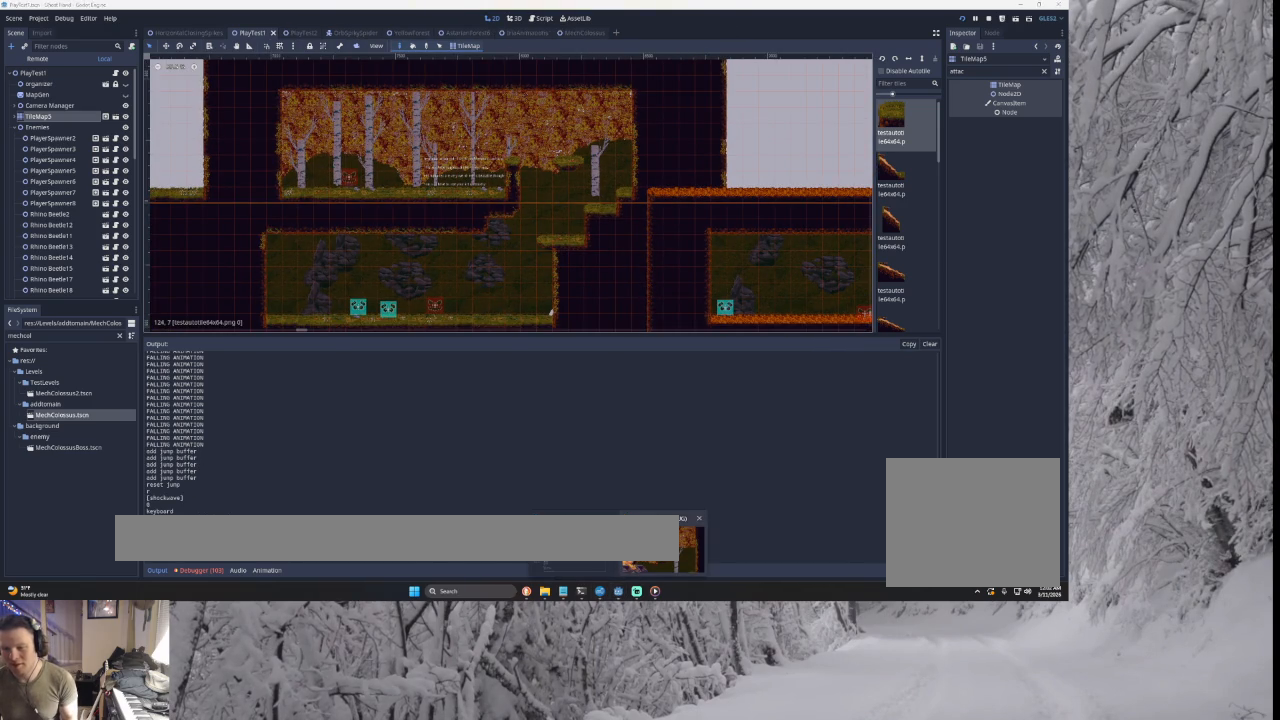
{"buttons": ["CROSS"], "left_stick": "center", "right_stick": "center", "events": []}
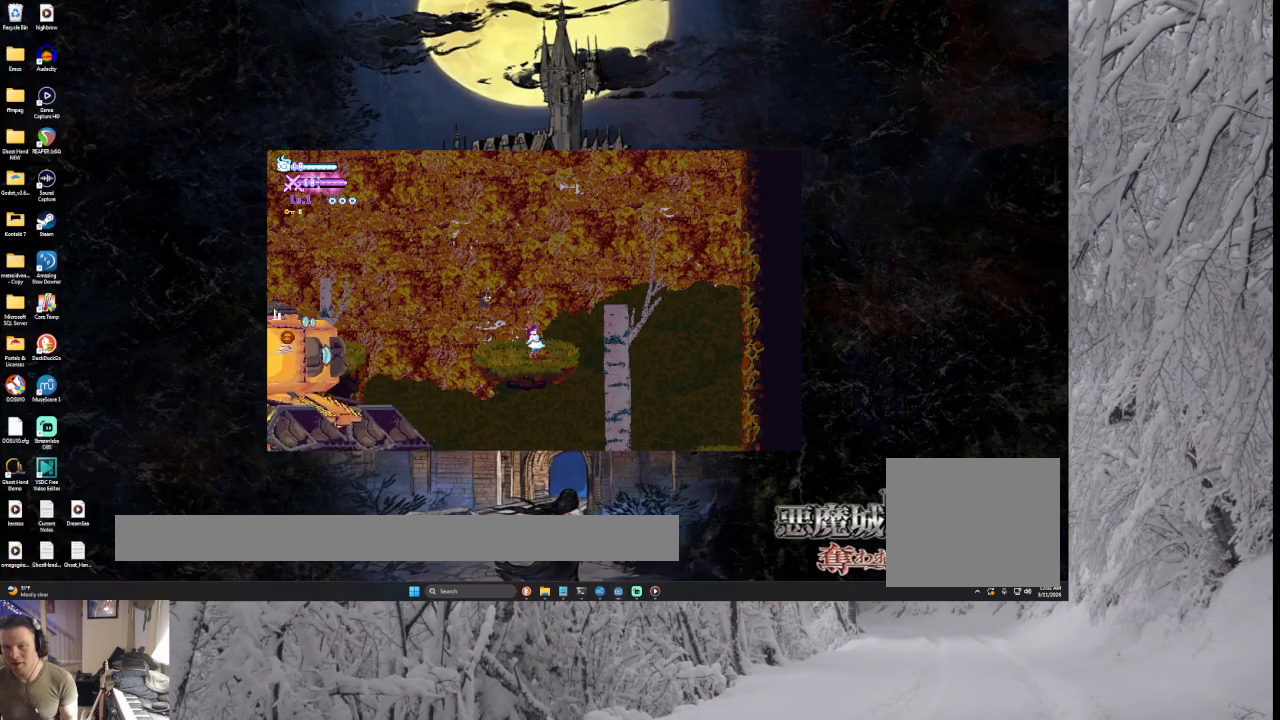
{"buttons": ["CROSS"], "left_stick": "center", "right_stick": "center", "events": []}
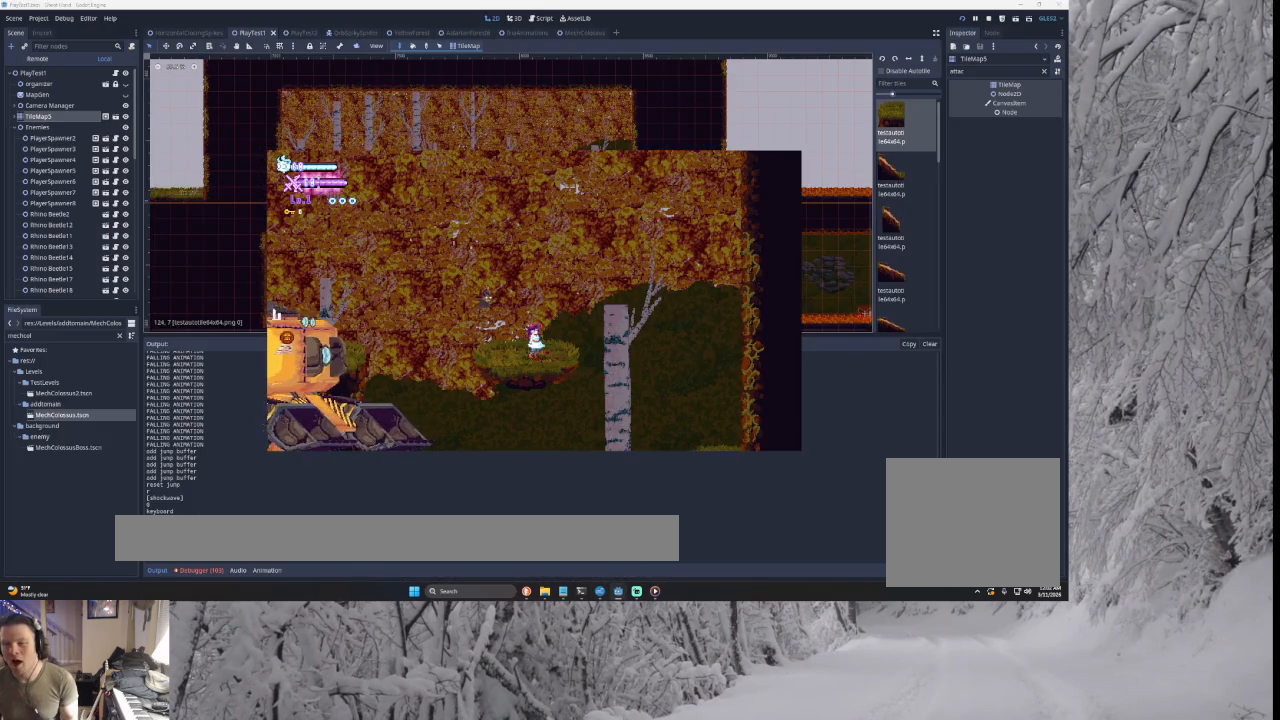
{"buttons": ["CROSS", "TRIANGLE"], "left_stick": "left", "right_stick": "center", "events": [[267, "left_stick", "left"], [400, "TRIANGLE", "down"]]}
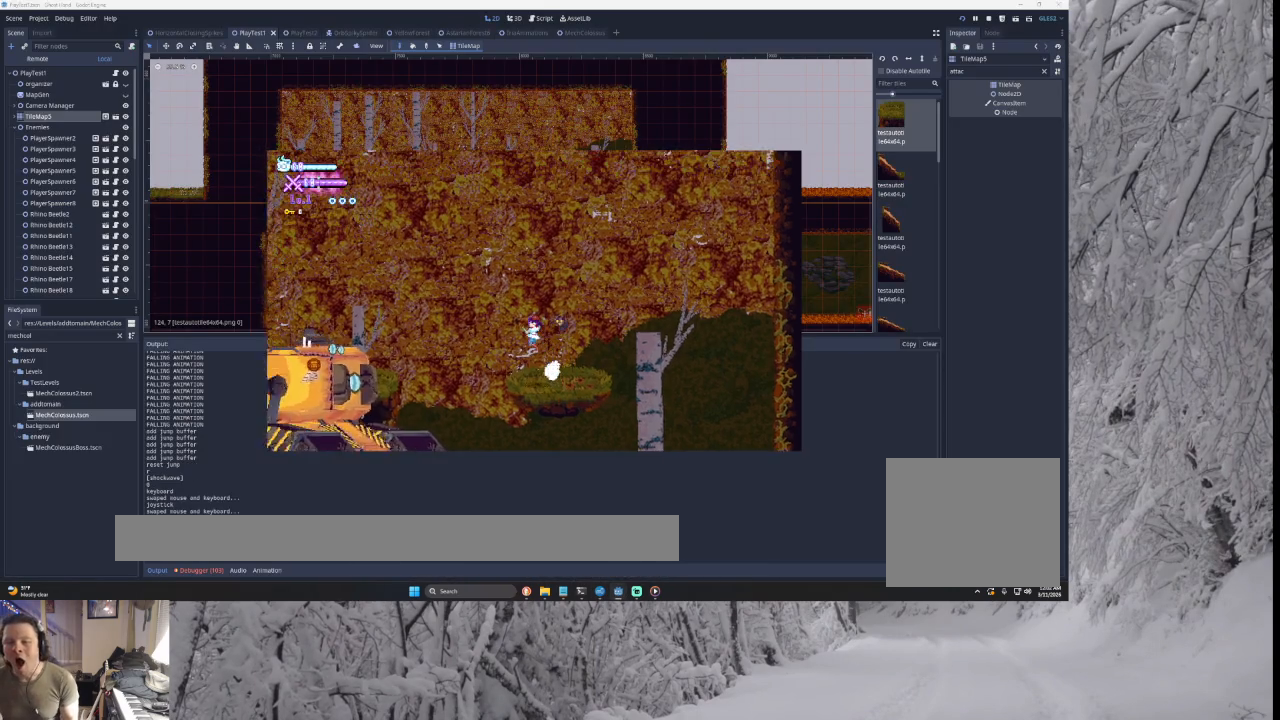
{"buttons": ["CROSS", "TRIANGLE"], "left_stick": "left", "right_stick": "center", "events": [[267, "TRIANGLE", "up"], [467, "TRIANGLE", "down"]]}
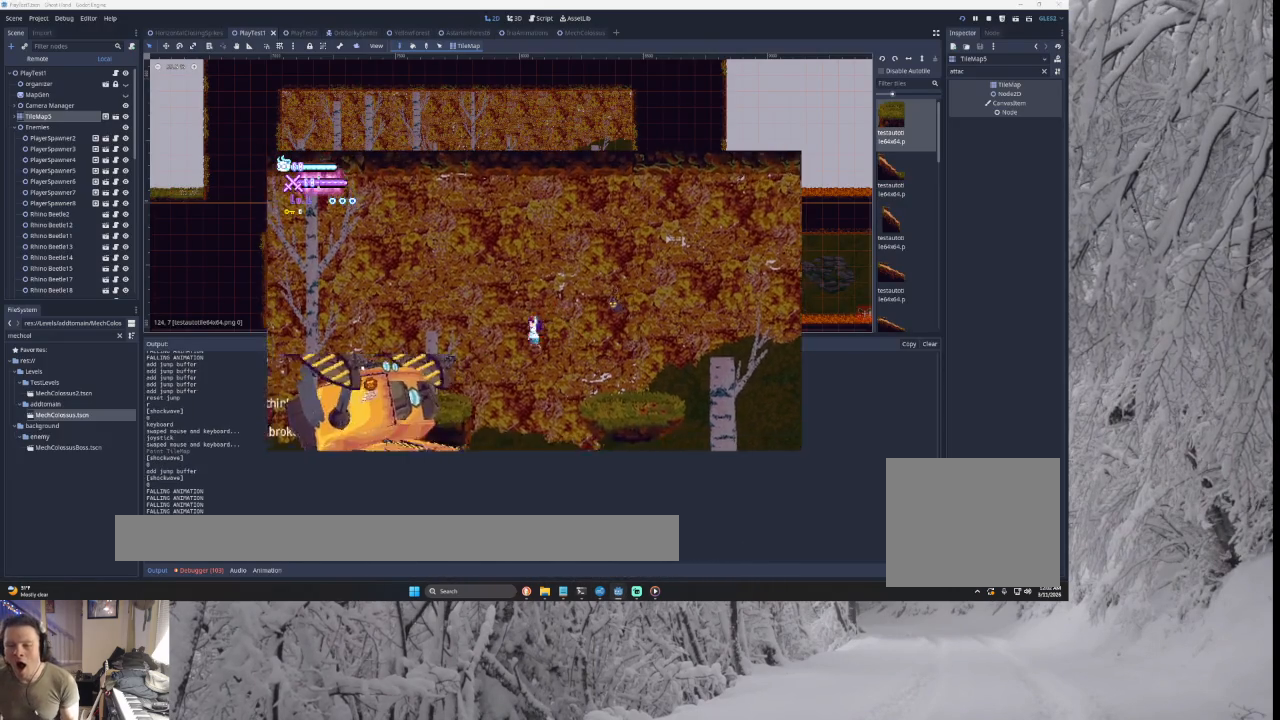
{"buttons": ["CROSS"], "left_stick": "left", "right_stick": "center", "events": [[400, "TRIANGLE", "up"]]}
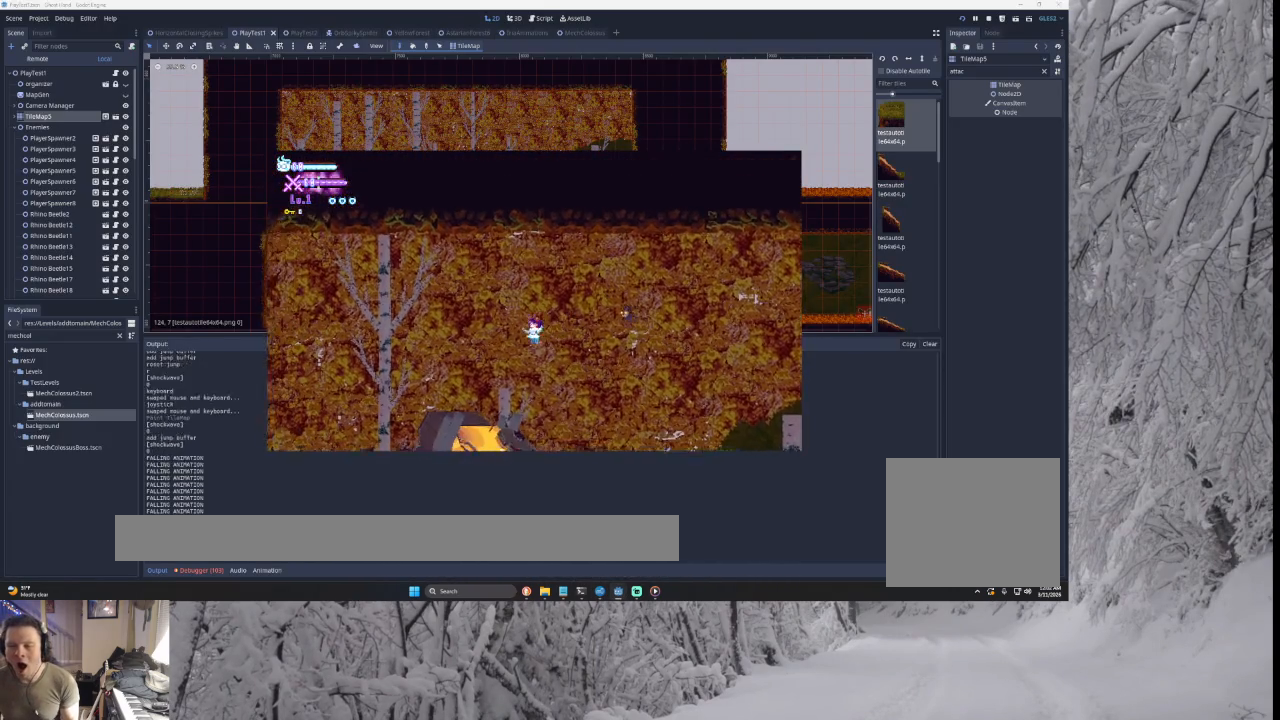
{"buttons": ["CROSS"], "left_stick": "left", "right_stick": "center", "events": [[100, "right_stick", "down"], [233, "right_stick", "center"]]}
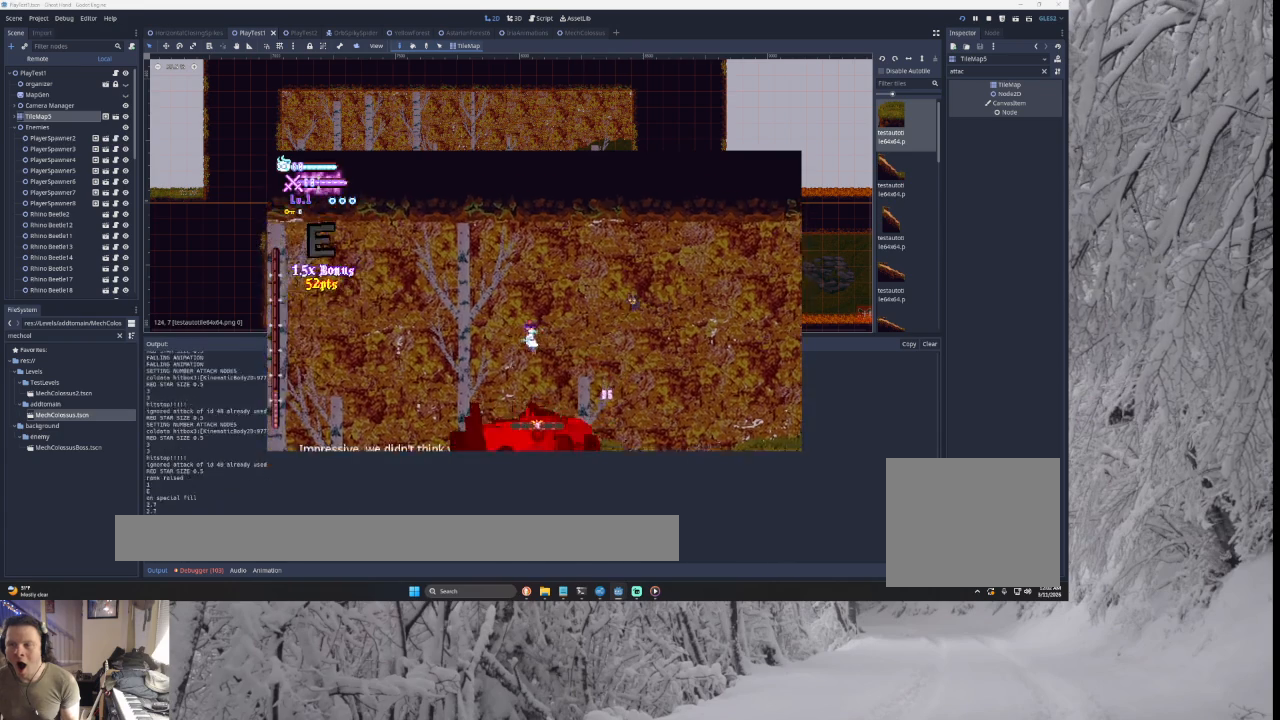
{"buttons": ["CROSS"], "left_stick": "left", "right_stick": "center", "events": [[100, "right_stick", "down"], [133, "left_stick", "right"], [200, "right_stick", "center"], [267, "left_stick", "left"]]}
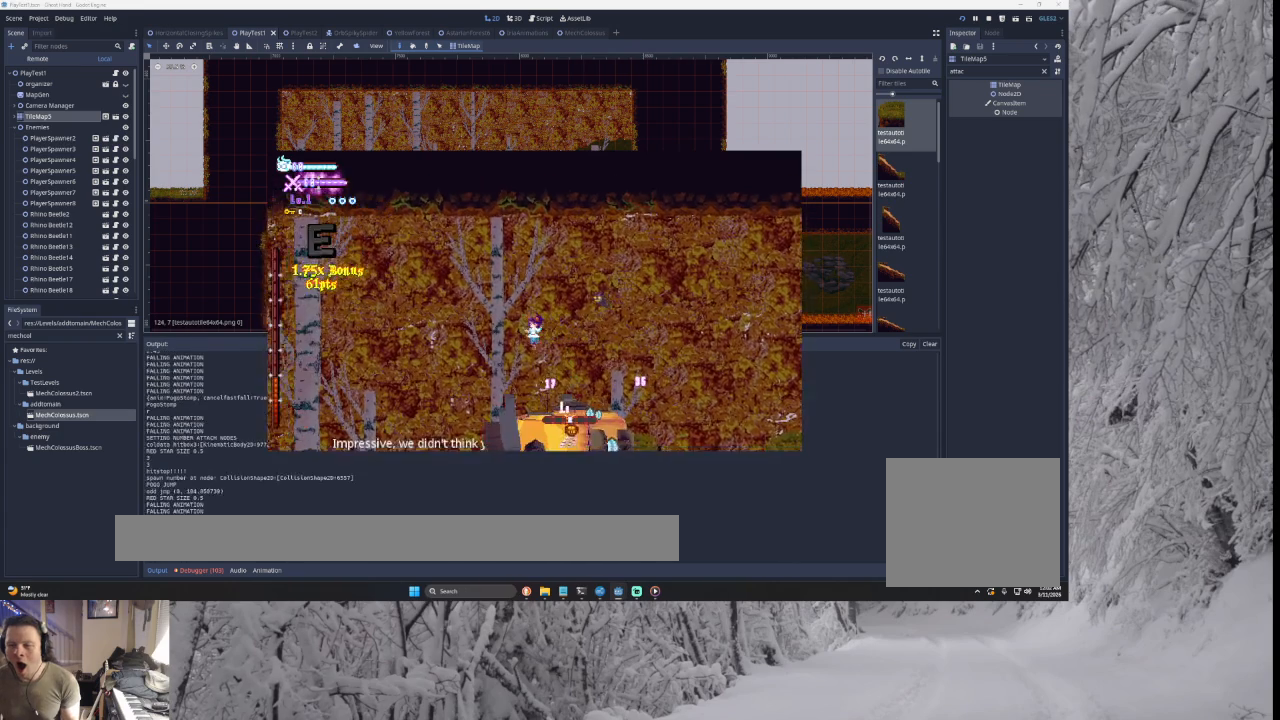
{"buttons": ["CROSS"], "left_stick": "left", "right_stick": "center", "events": [[133, "right_stick", "down"], [333, "right_stick", "center"]]}
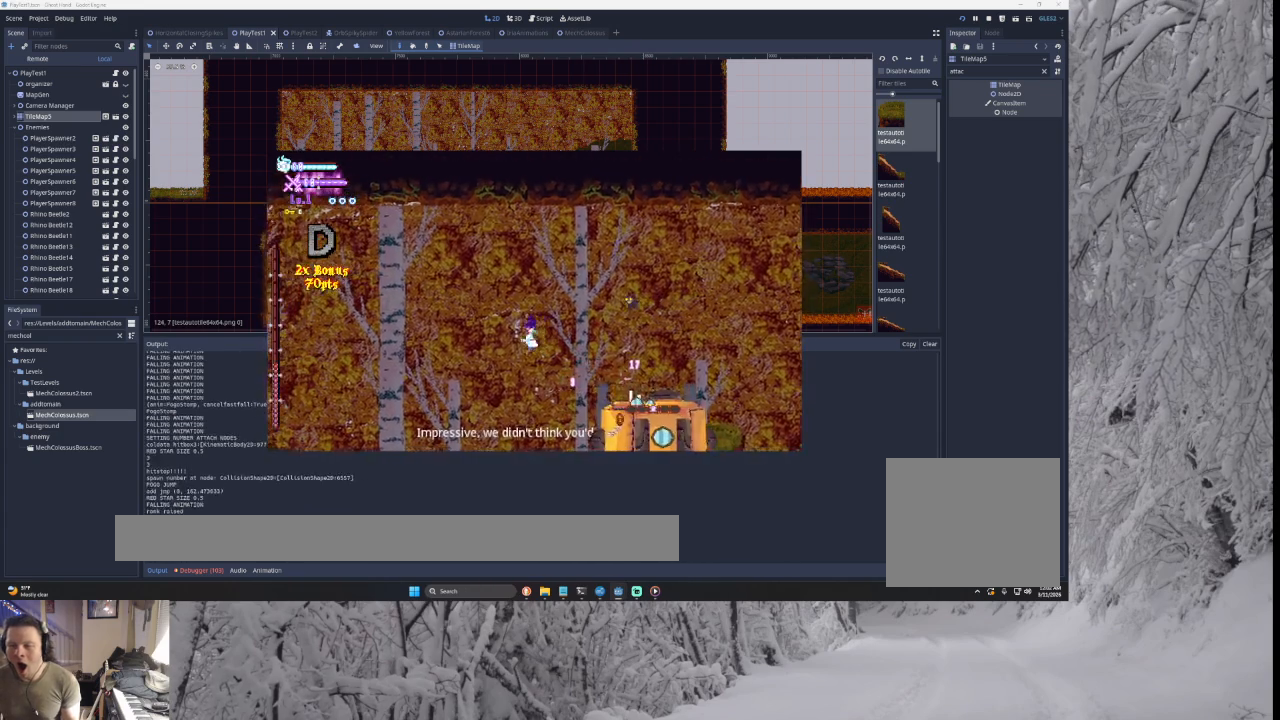
{"buttons": ["CROSS"], "left_stick": "left", "right_stick": "center", "events": [[300, "left_stick", "right"], [333, "SQUARE", "down"], [400, "left_stick", "down"], [500, "SQUARE", "up"], [500, "left_stick", "left"]]}
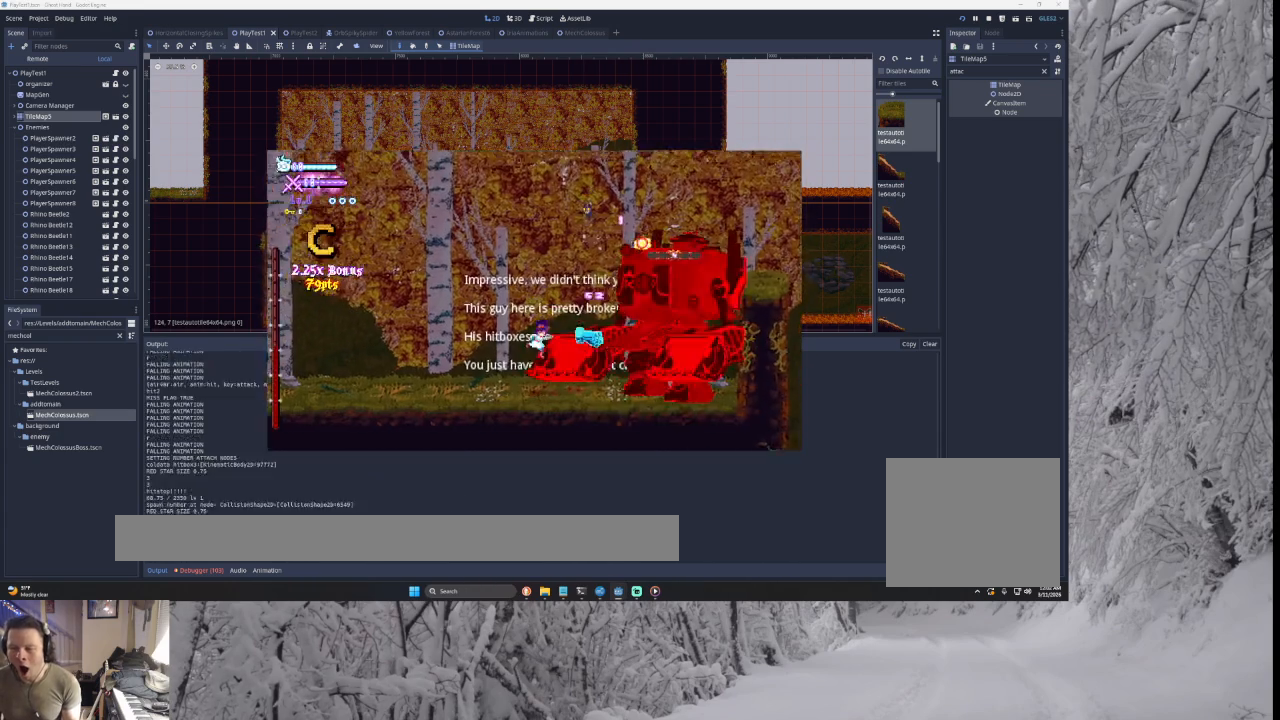
{"buttons": ["CROSS", "TRIANGLE"], "left_stick": "down-right", "right_stick": "center", "events": [[467, "left_stick", "down-right"], [500, "TRIANGLE", "down"]]}
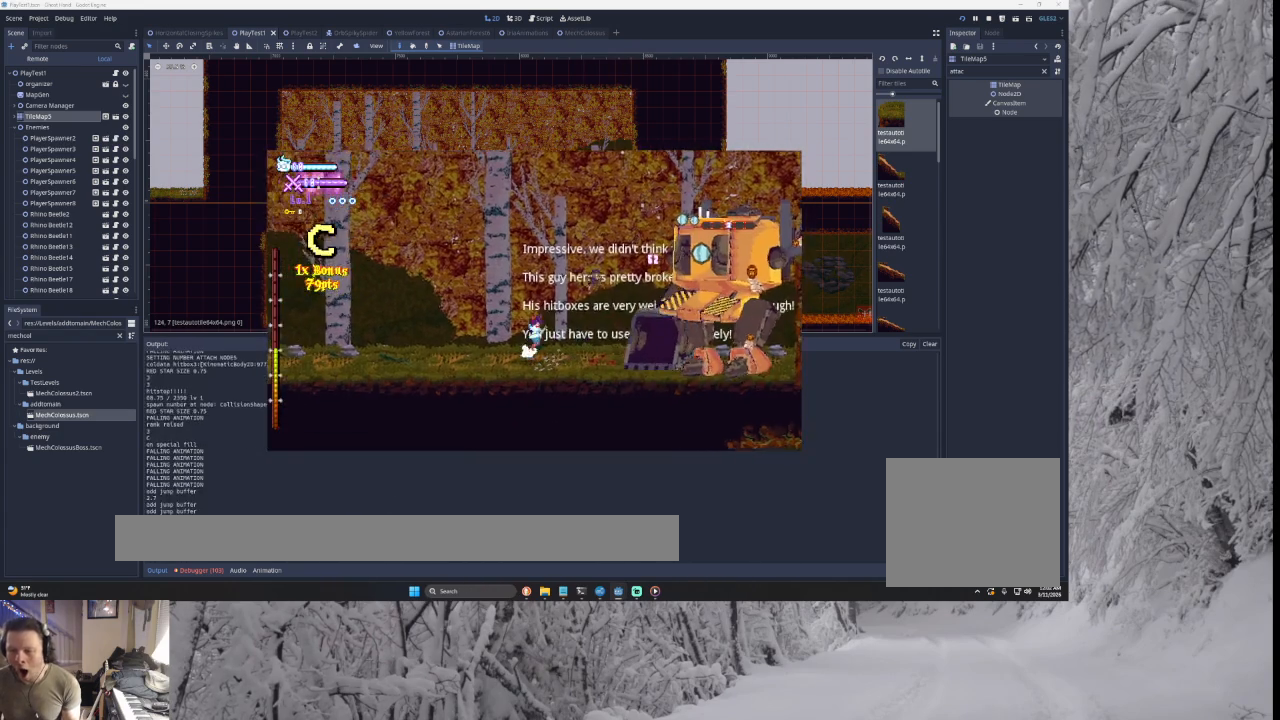
{"buttons": ["CROSS"], "left_stick": "right", "right_stick": "center", "events": [[33, "SQUARE", "down"], [67, "left_stick", "center"], [133, "left_stick", "left"], [167, "TRIANGLE", "up"], [200, "SQUARE", "up"], [433, "left_stick", "center"], [500, "left_stick", "right"]]}
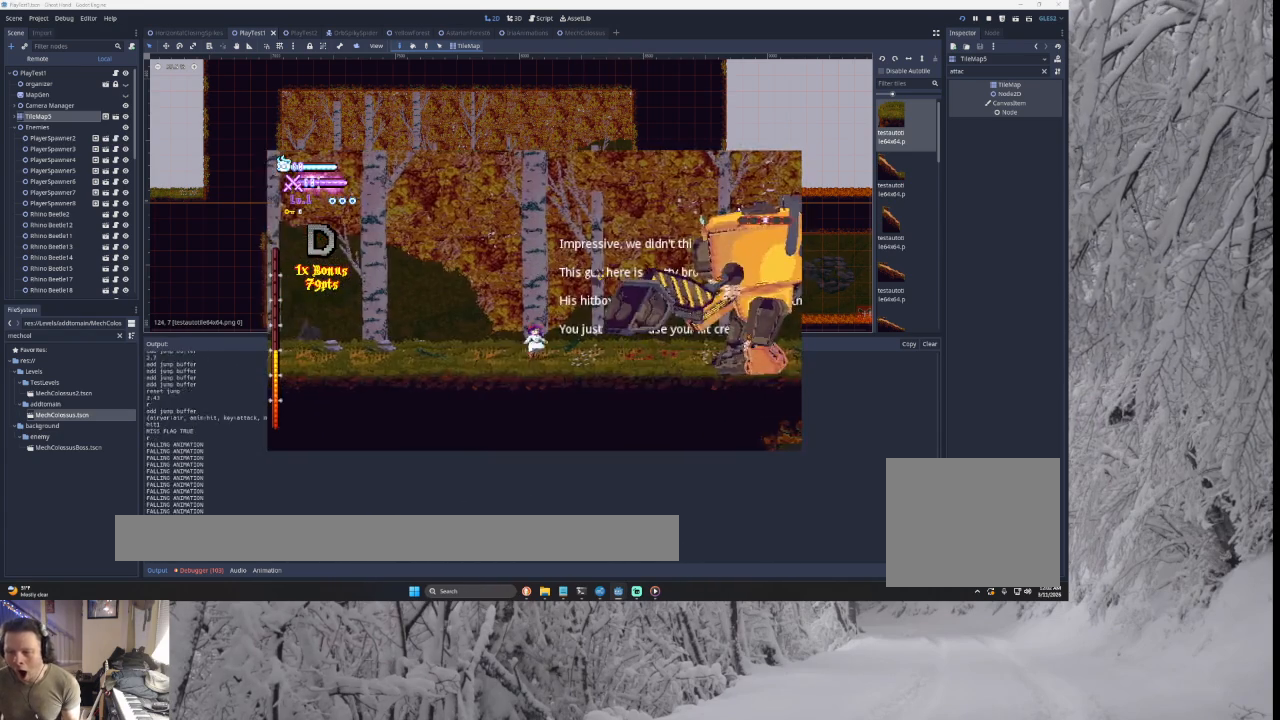
{"buttons": ["CROSS"], "left_stick": "left", "right_stick": "center", "events": [[133, "TRIANGLE", "down"], [200, "SQUARE", "down"], [267, "TRIANGLE", "up"], [300, "left_stick", "left"], [333, "SQUARE", "up"]]}
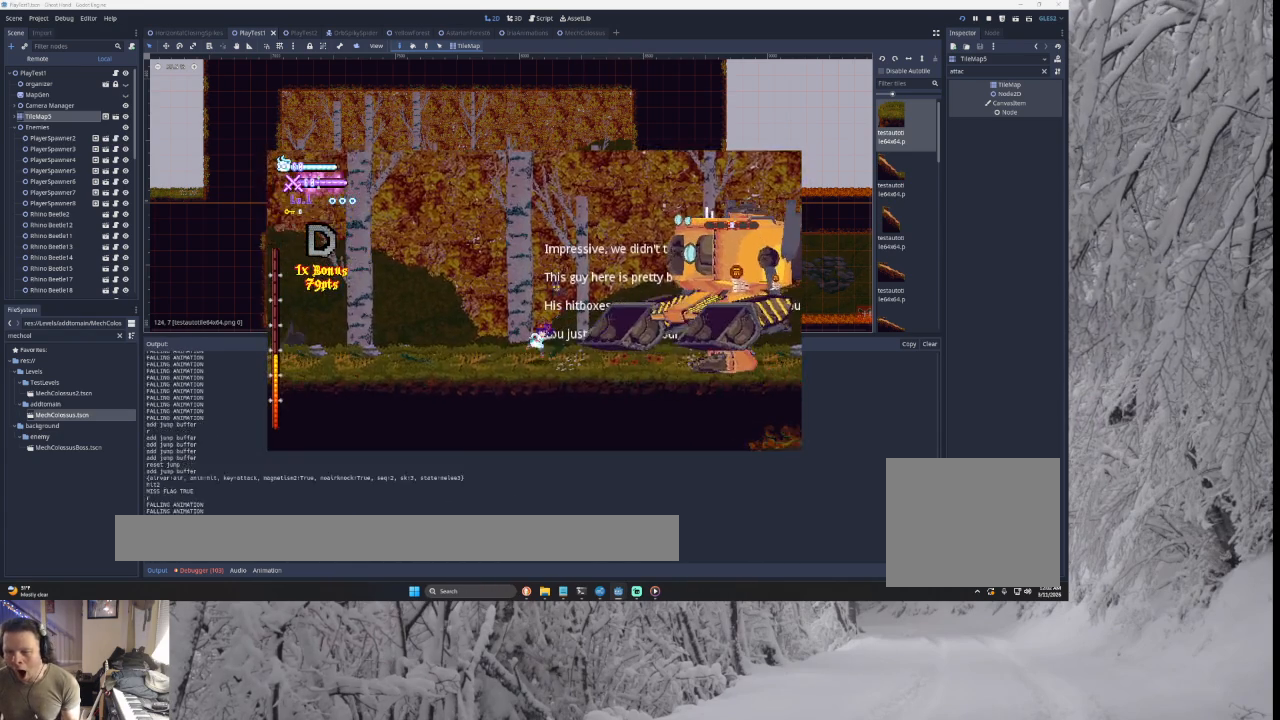
{"buttons": ["CROSS"], "left_stick": "left", "right_stick": "center", "events": [[33, "left_stick", "center"], [133, "left_stick", "down-right"], [200, "SQUARE", "down"], [200, "TRIANGLE", "down"], [233, "left_stick", "left"], [300, "TRIANGLE", "up"], [367, "SQUARE", "up"]]}
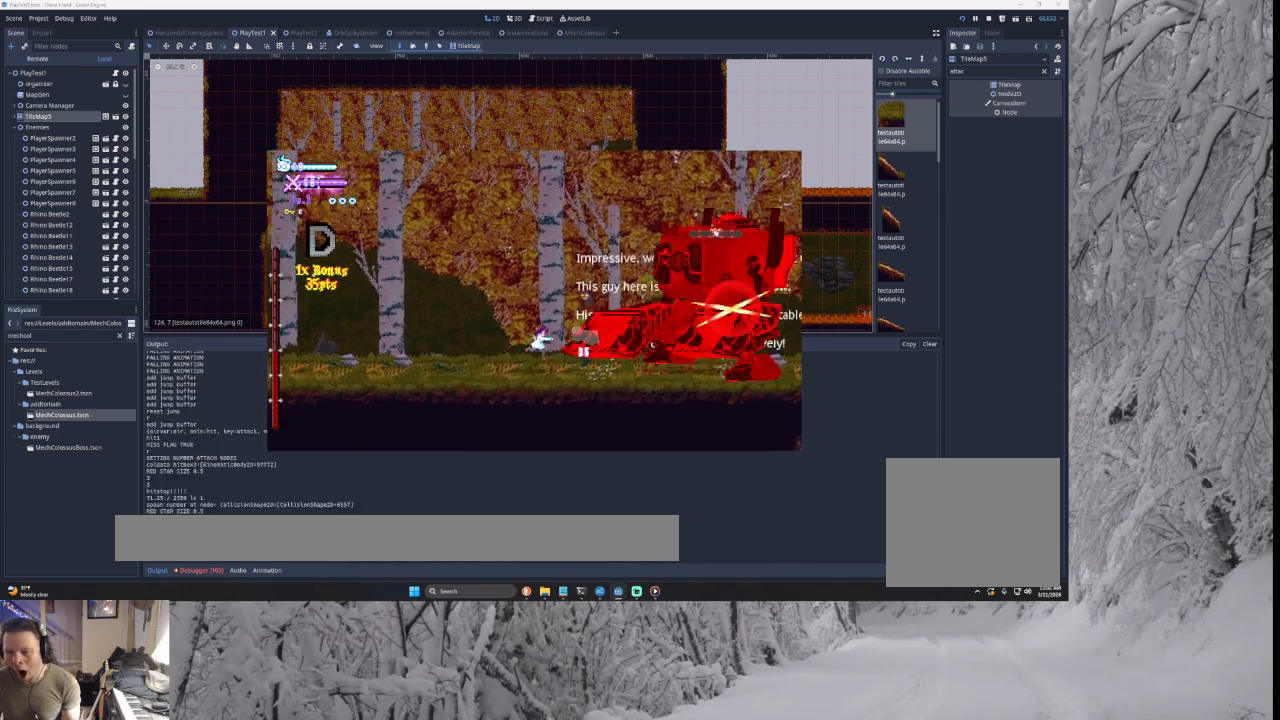
{"buttons": ["CROSS"], "left_stick": "left", "right_stick": "center", "events": [[267, "SQUARE", "down"], [267, "TRIANGLE", "down"], [333, "TRIANGLE", "up"], [400, "SQUARE", "up"]]}
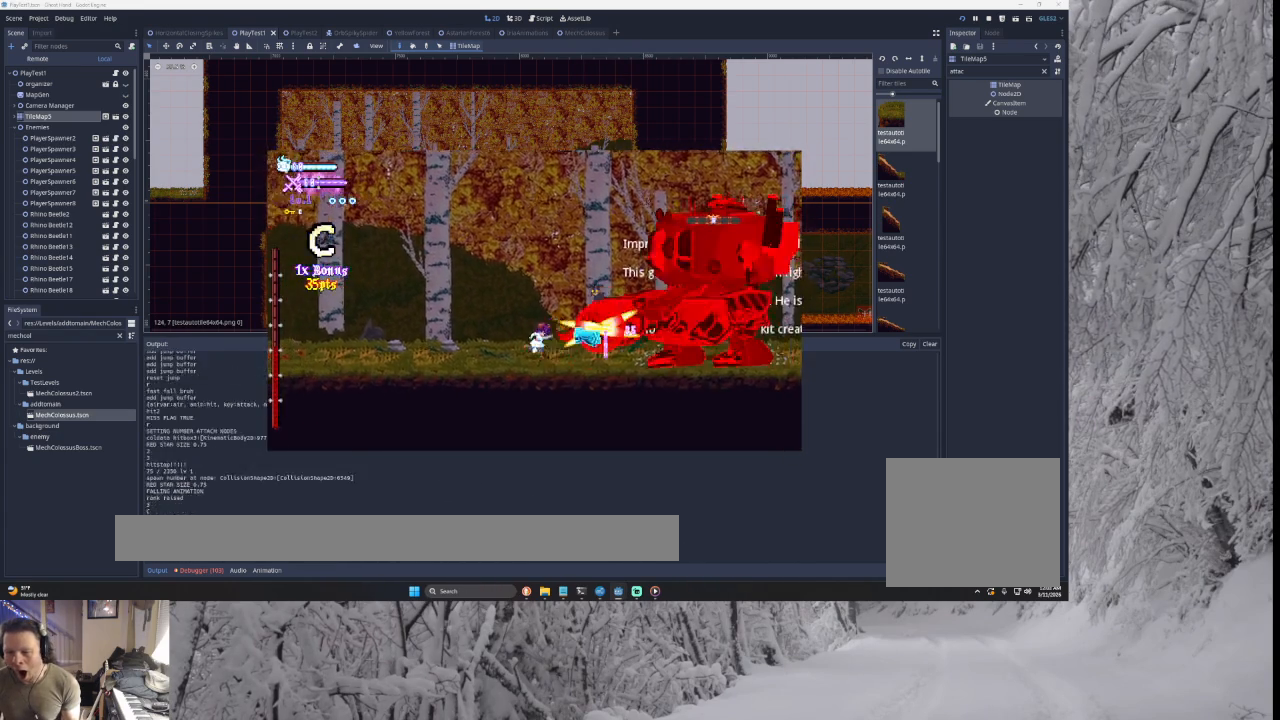
{"buttons": ["CROSS"], "left_stick": "left", "right_stick": "center", "events": [[267, "left_stick", "down-right"], [300, "TRIANGLE", "down"], [333, "SQUARE", "down"], [367, "left_stick", "left"], [400, "TRIANGLE", "up"], [433, "SQUARE", "up"]]}
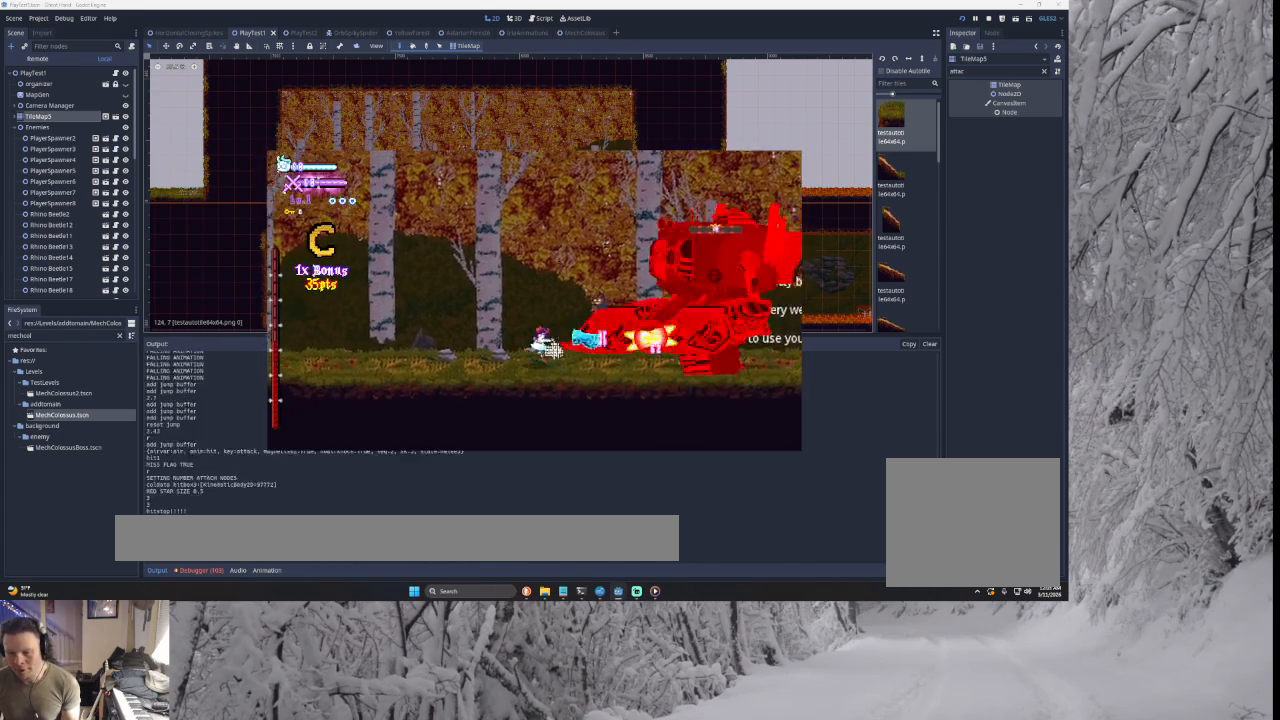
{"buttons": ["CROSS"], "left_stick": "left", "right_stick": "center", "events": [[300, "TRIANGLE", "down"], [300, "left_stick", "down-right"], [333, "SQUARE", "down"], [400, "TRIANGLE", "up"], [400, "left_stick", "left"], [433, "SQUARE", "up"]]}
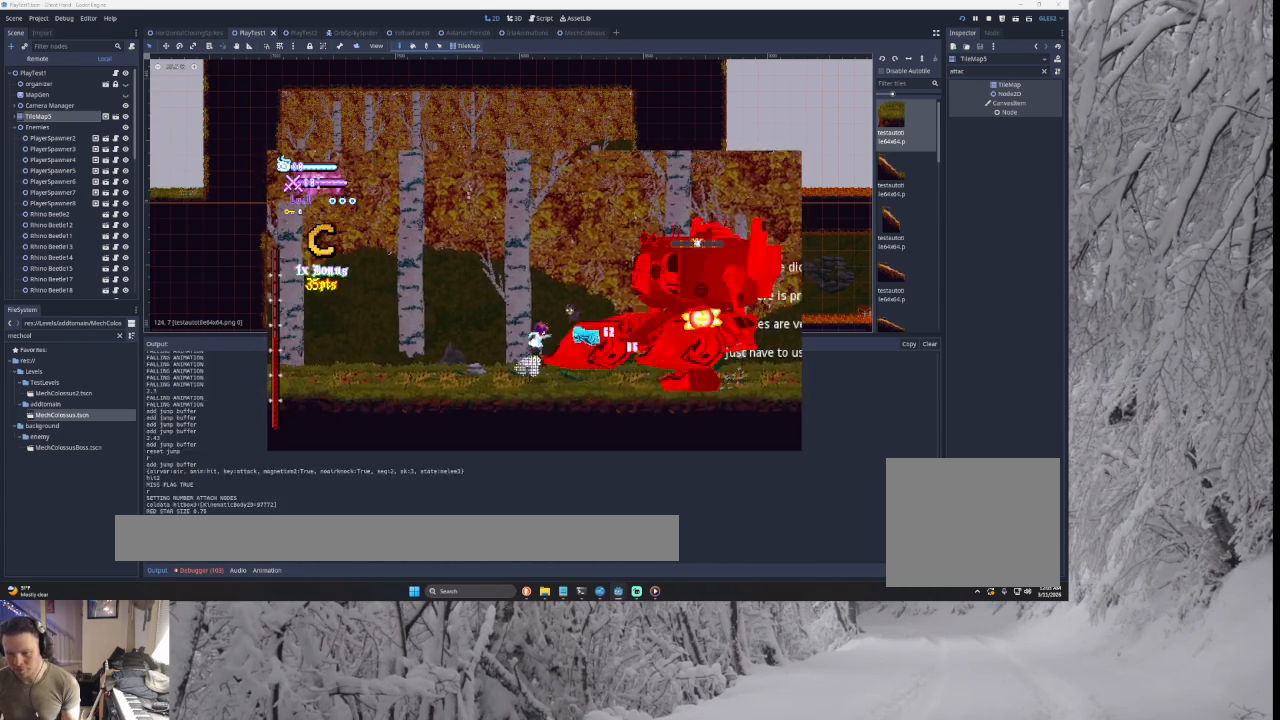
{"buttons": ["CROSS"], "left_stick": "left", "right_stick": "center", "events": [[333, "left_stick", "right"], [367, "TRIANGLE", "down"], [400, "SQUARE", "down"], [433, "left_stick", "left"], [467, "TRIANGLE", "up"], [500, "SQUARE", "up"]]}
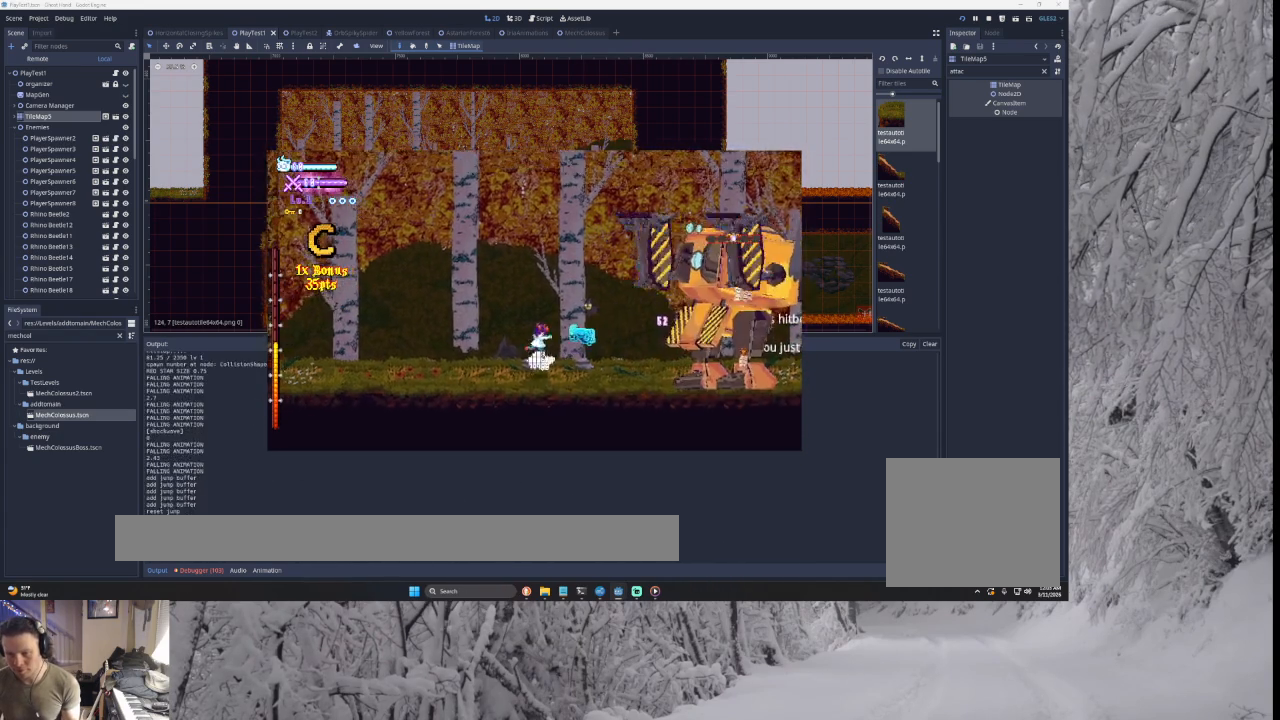
{"buttons": ["CROSS"], "left_stick": "center", "right_stick": "center", "events": [[433, "left_stick", "center"]]}
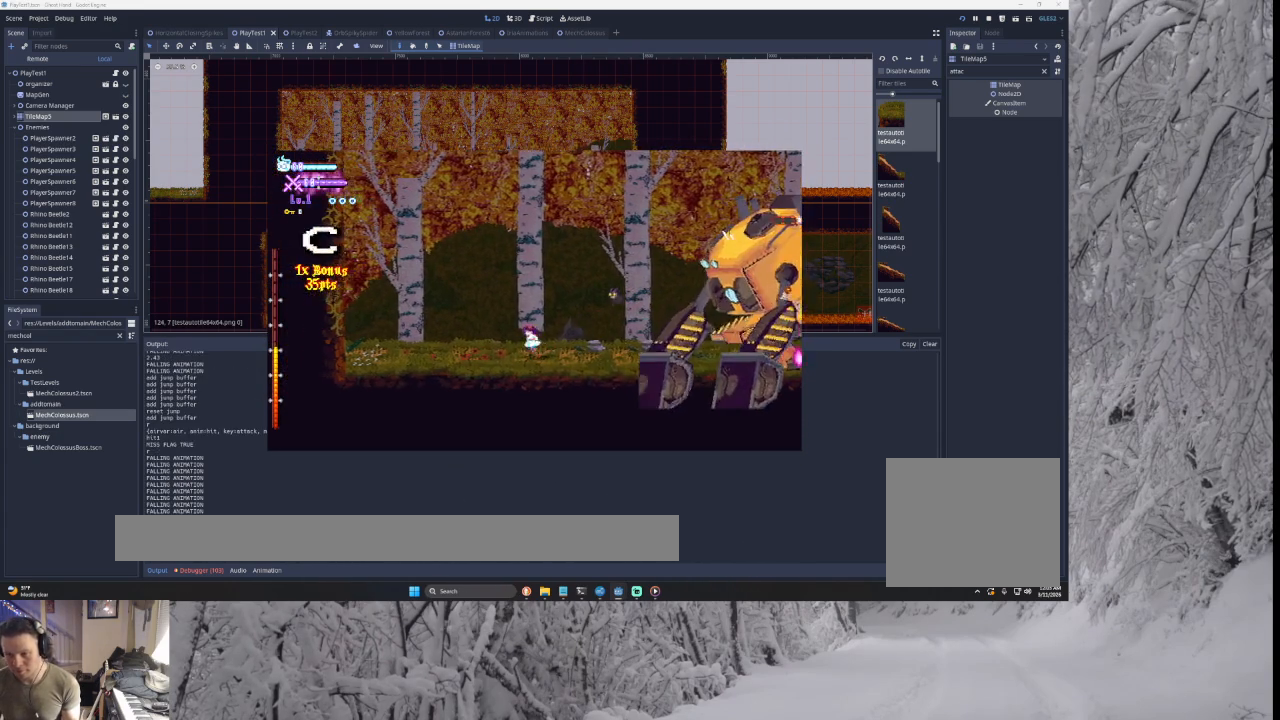
{"buttons": ["CROSS"], "left_stick": "center", "right_stick": "center", "events": [[33, "left_stick", "down-right"], [167, "left_stick", "center"]]}
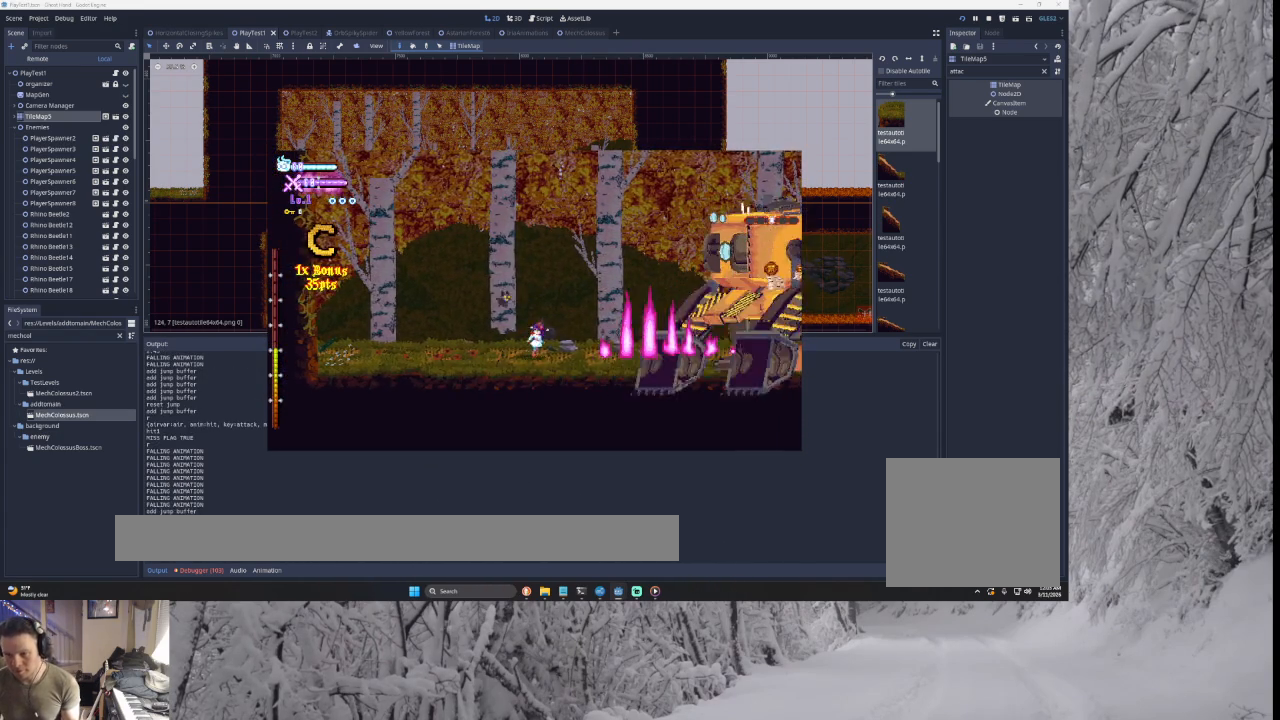
{"buttons": ["CROSS", "TRIANGLE"], "left_stick": "center", "right_stick": "center", "events": [[67, "R2", "down"], [200, "R2", "up"], [500, "TRIANGLE", "down"]]}
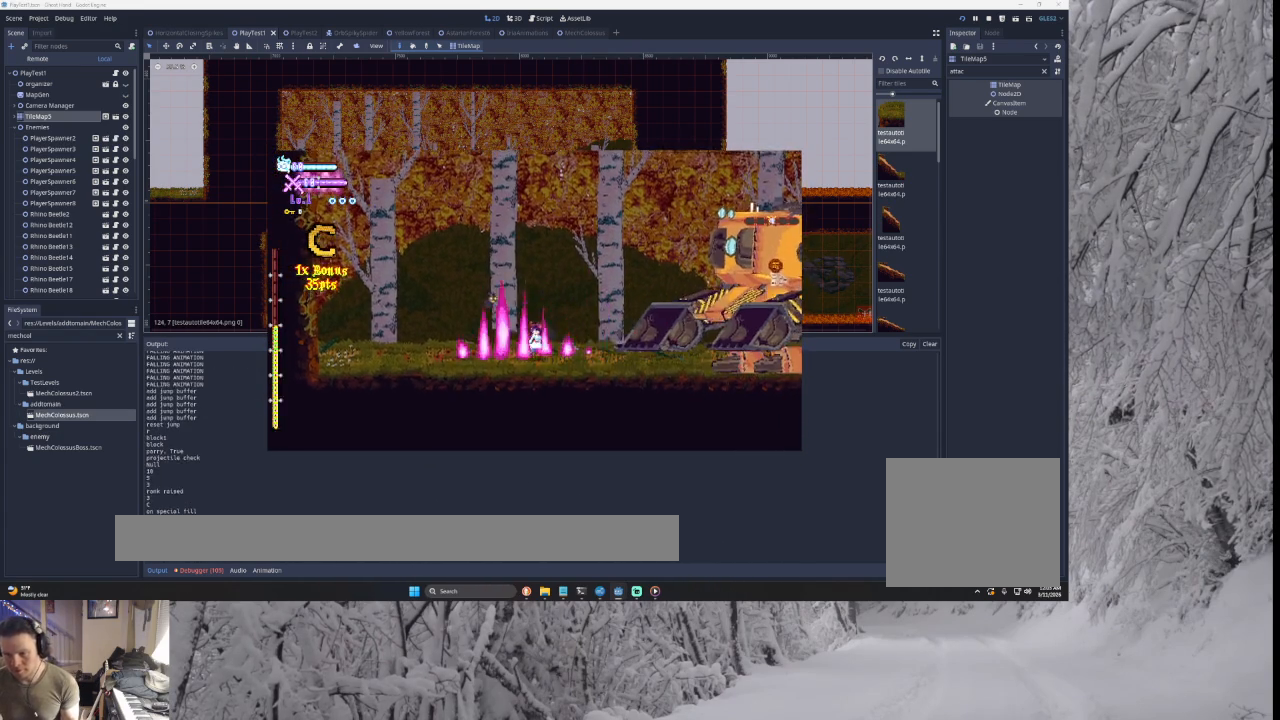
{"buttons": ["CROSS", "SQUARE"], "left_stick": "down-right", "right_stick": "center", "events": [[33, "left_stick", "right"], [300, "TRIANGLE", "up"], [333, "left_stick", "center"], [400, "SQUARE", "down"], [433, "left_stick", "down-right"]]}
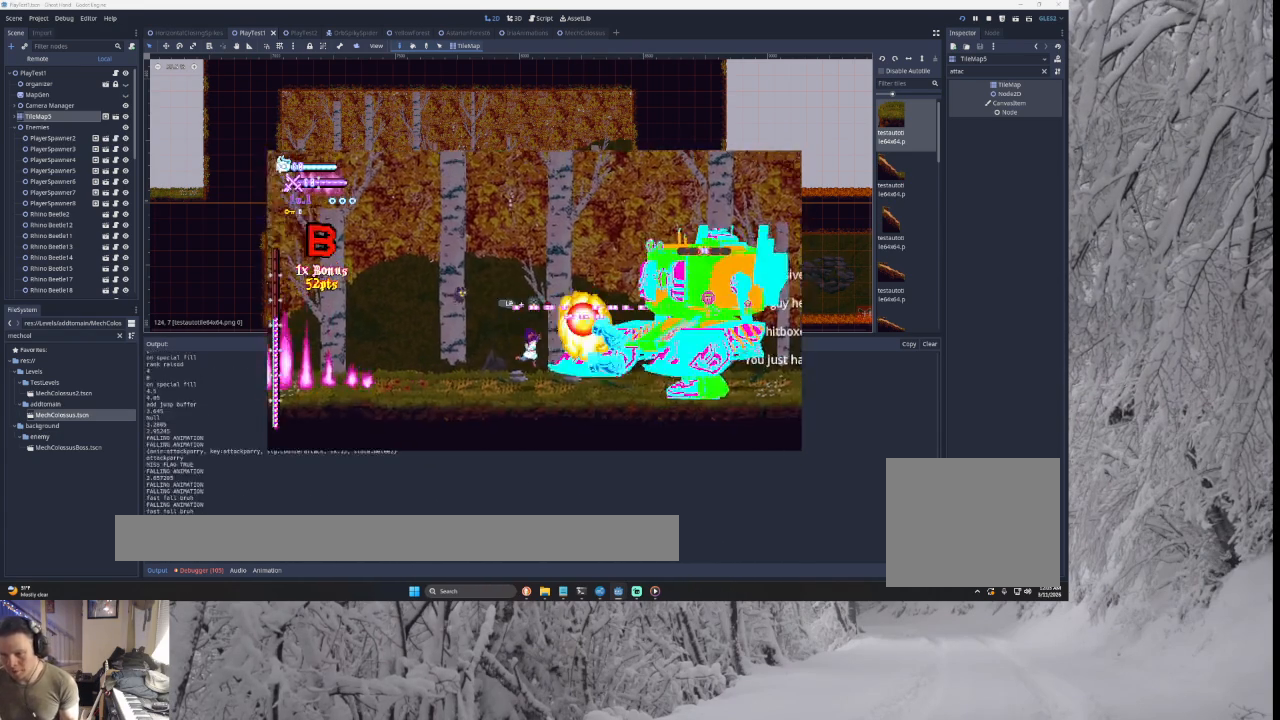
{"buttons": ["CROSS", "TRIANGLE"], "left_stick": "down-right", "right_stick": "center", "events": [[33, "SQUARE", "up"], [133, "left_stick", "left"], [300, "TRIANGLE", "down"], [500, "left_stick", "down-right"]]}
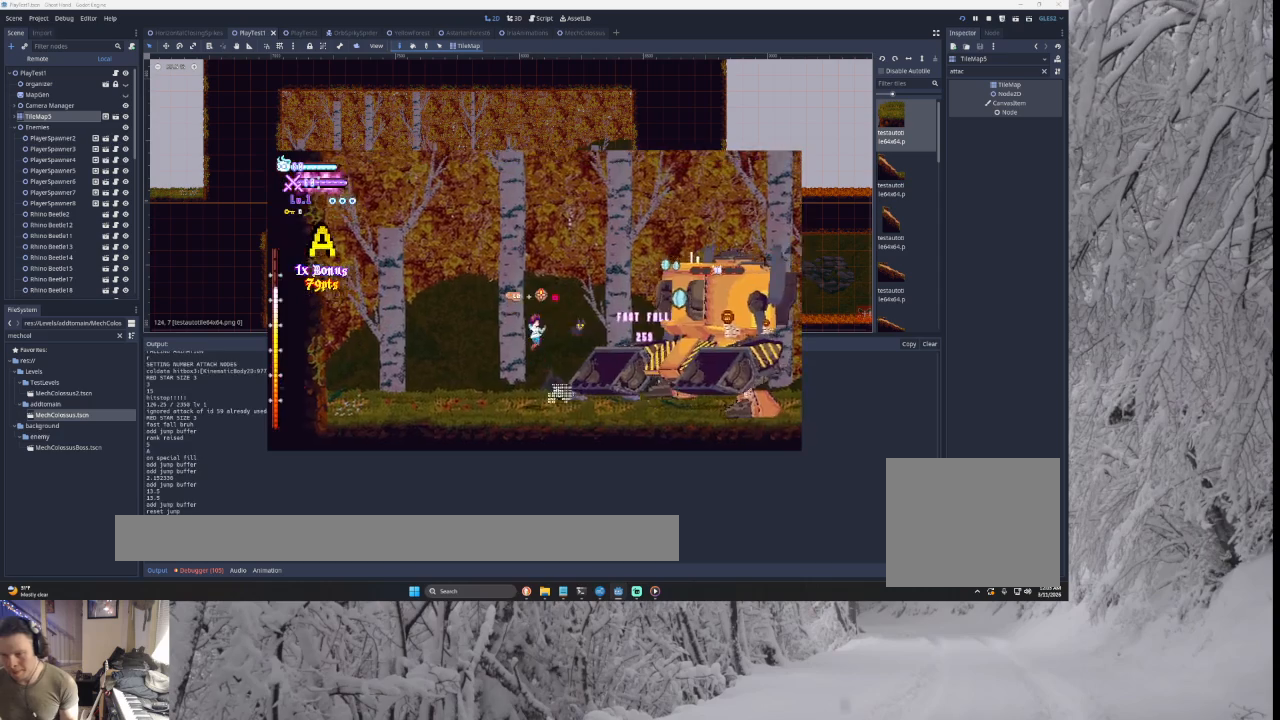
{"buttons": ["CROSS"], "left_stick": "center", "right_stick": "center", "events": [[33, "TRIANGLE", "up"], [100, "TRIANGLE", "down"], [167, "left_stick", "up"], [300, "L2", "down"], [333, "SQUARE", "down"], [333, "TRIANGLE", "up"], [433, "SQUARE", "up"], [433, "left_stick", "center"], [467, "L2", "up"]]}
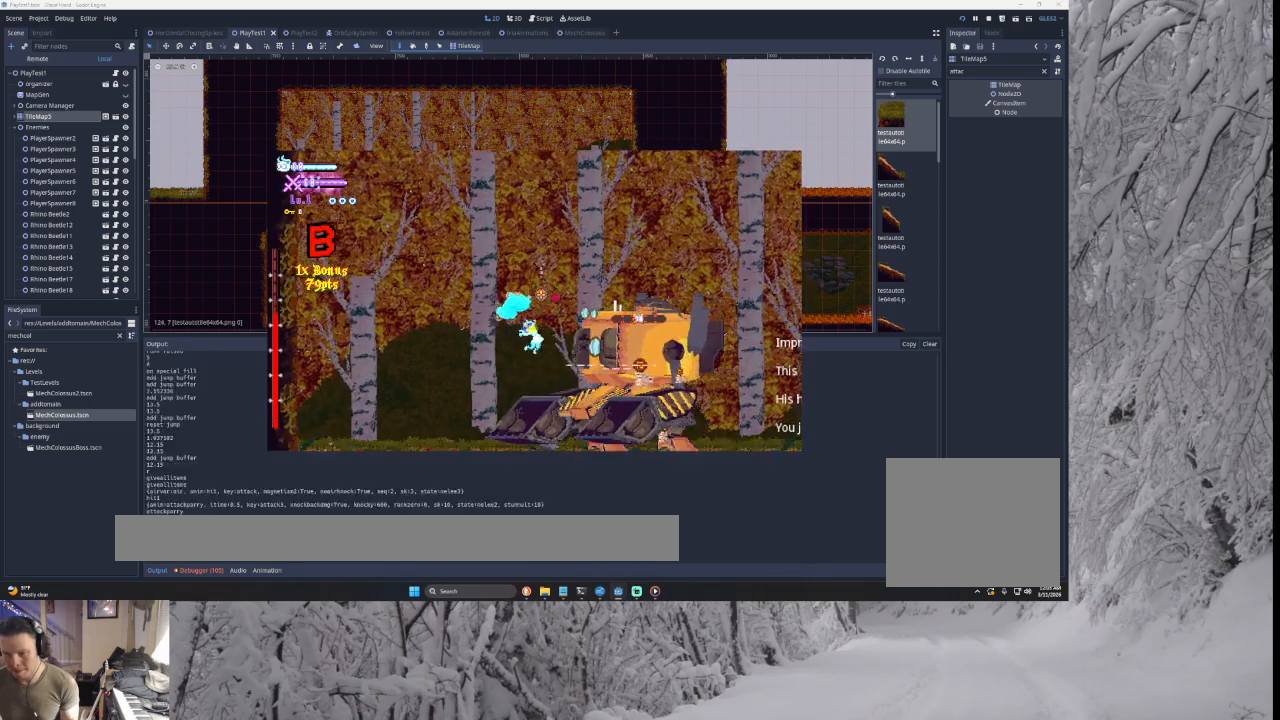
{"buttons": ["CROSS"], "left_stick": "center", "right_stick": "center", "events": [[67, "left_stick", "down"], [133, "left_stick", "down-left"], [233, "left_stick", "left"], [467, "left_stick", "center"]]}
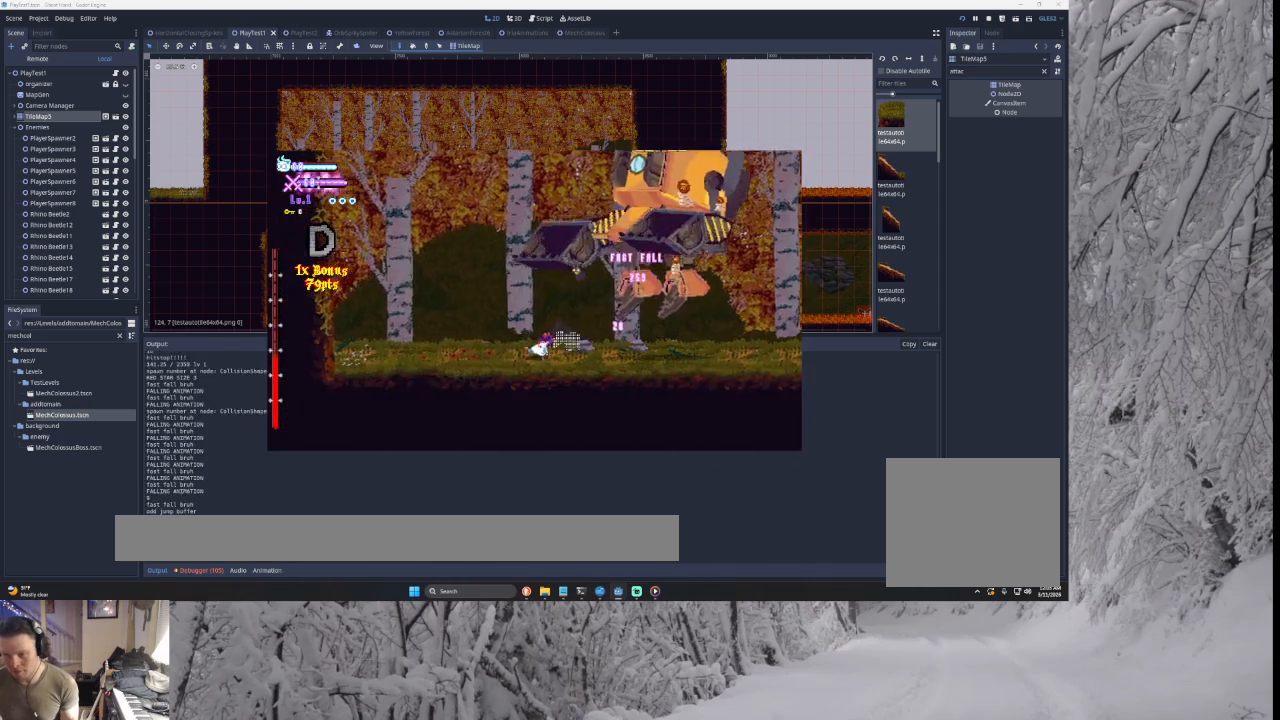
{"buttons": ["CROSS"], "left_stick": "center", "right_stick": "center", "events": [[33, "left_stick", "right"], [100, "TRIANGLE", "down"], [200, "SQUARE", "down"], [267, "left_stick", "center"], [333, "left_stick", "left"], [367, "SQUARE", "up"], [433, "TRIANGLE", "up"], [433, "left_stick", "center"]]}
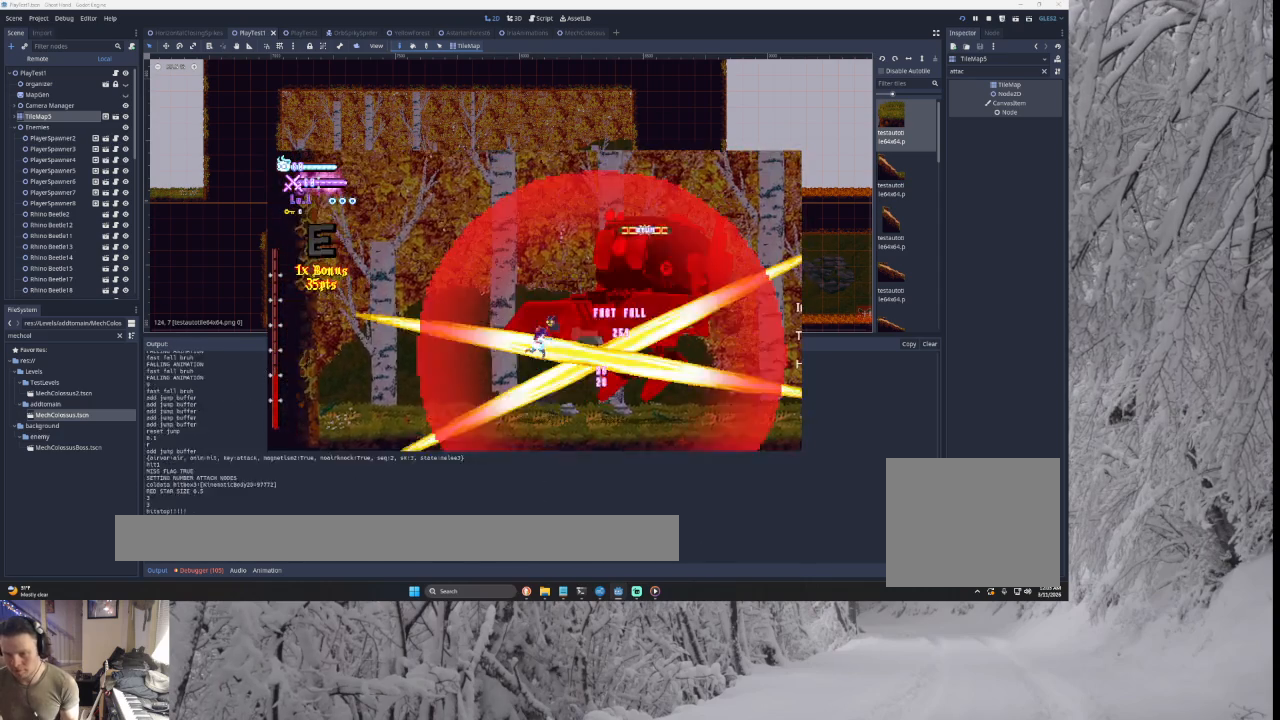
{"buttons": ["CROSS"], "left_stick": "right", "right_stick": "center", "events": [[67, "left_stick", "right"], [133, "TRIANGLE", "down"], [167, "SQUARE", "down"], [300, "left_stick", "left"], [400, "SQUARE", "up"], [433, "left_stick", "right"], [467, "TRIANGLE", "up"]]}